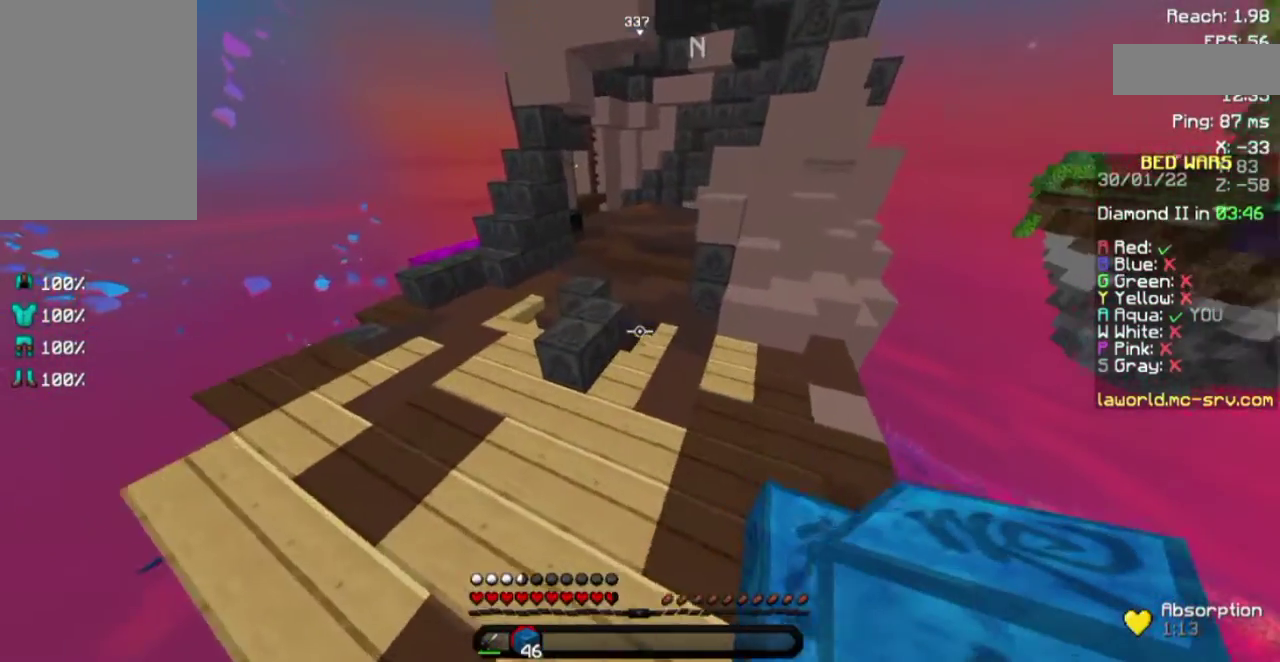
Gameplay with keyboard and mouse; each line is a JSON object with the keys and mouse buttons held at the frame after it. "events" lists presses ("down") and releases ("up") of "a", "d", "s", "space", "w", "mouse_left" and "mouse_right" between this image and that frame as [ms after this image, input, new state], when the widget could be followed in between. "mouse_left", "mouse_right" = the "left", "right" buttons of the "mouse" list. No other keys are recorded. Fast repeated clicks can show as one long hold. Not read: mouse_move.
{"keys": ["space", "w"], "mouse": [], "events": []}
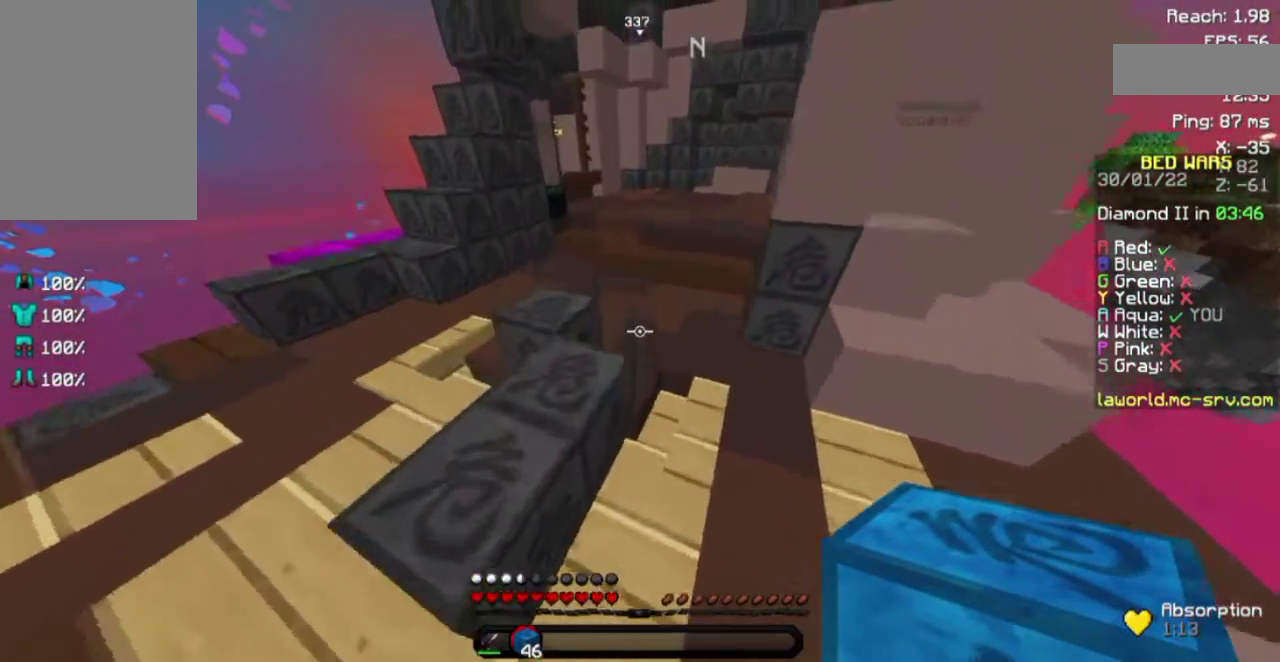
{"keys": ["space", "w"], "mouse": [], "events": []}
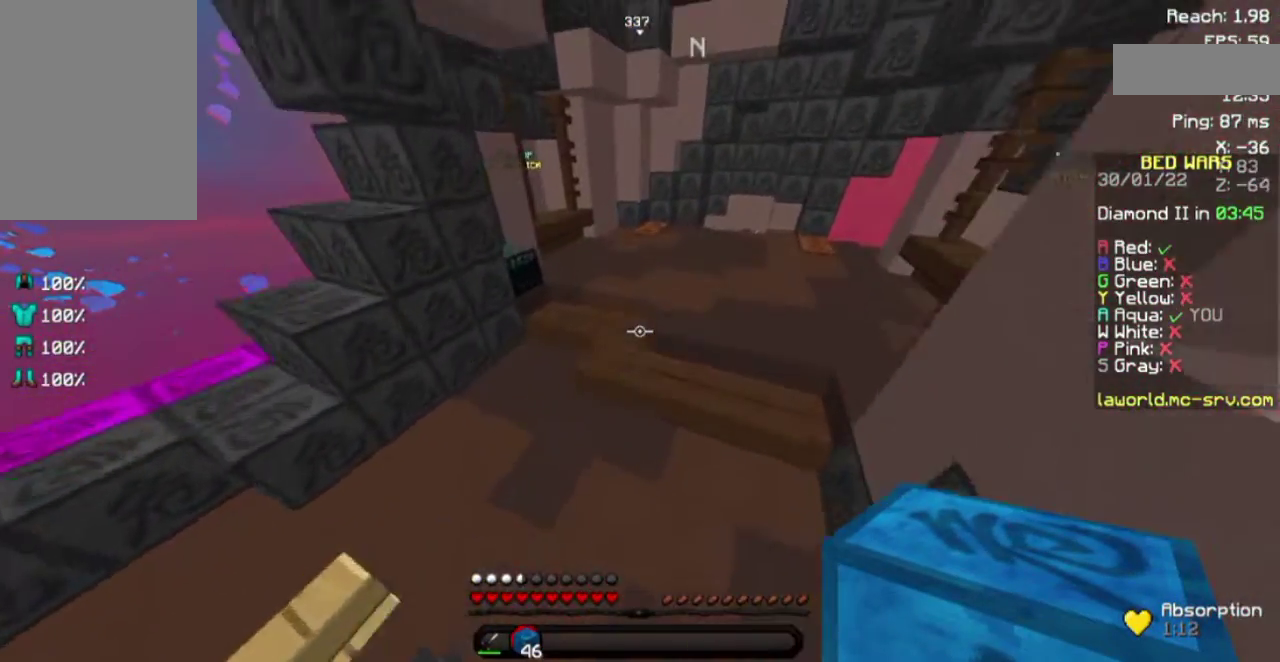
{"keys": ["space", "w"], "mouse": [], "events": [[17, "d", "down"], [267, "d", "up"]]}
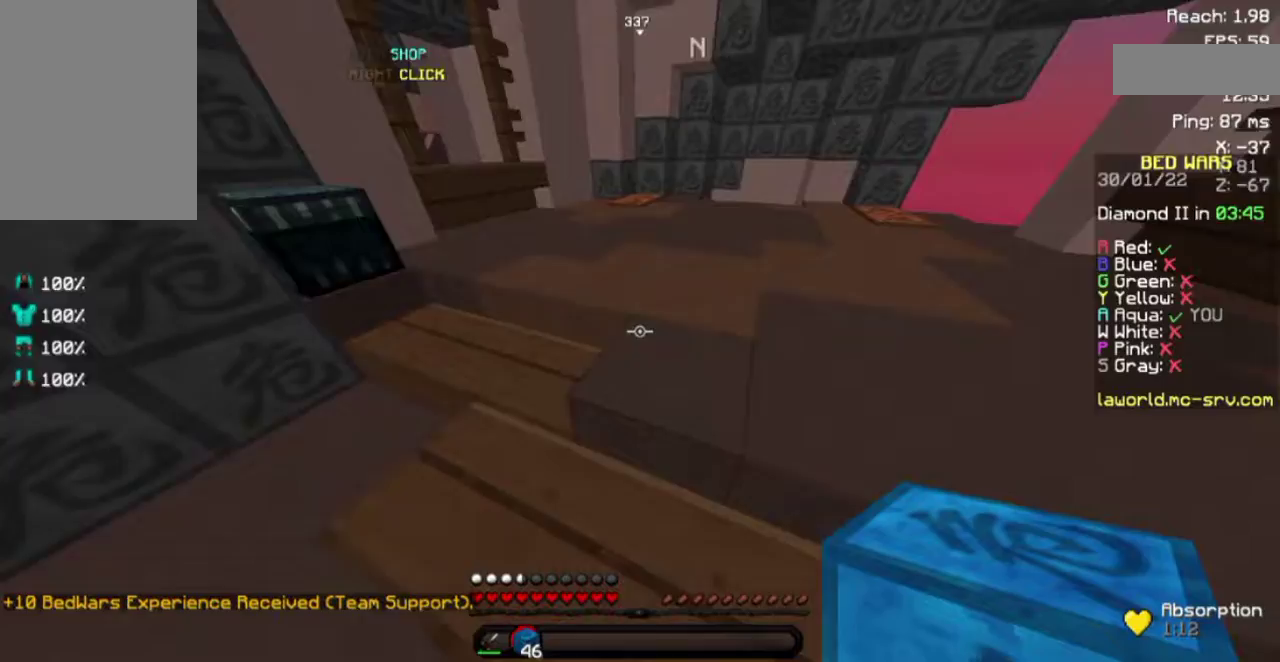
{"keys": ["d", "space", "w"], "mouse": [], "events": [[50, "d", "down"]]}
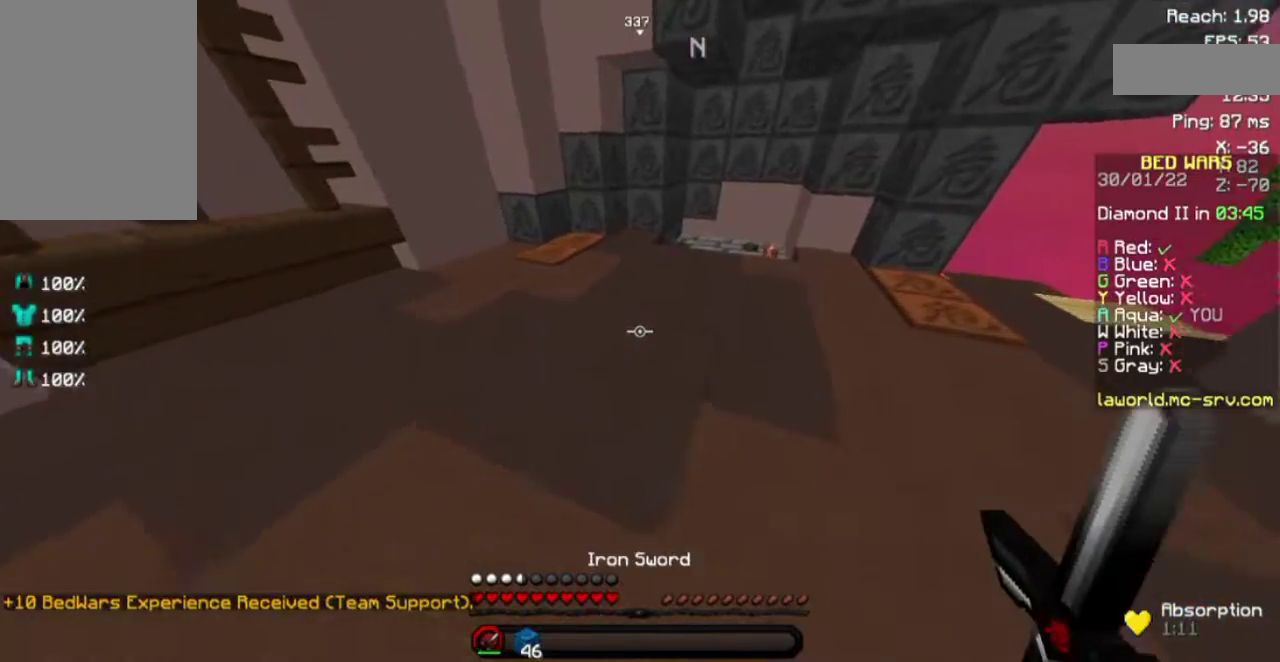
{"keys": ["w"], "mouse": [], "events": [[50, "d", "up"], [300, "space", "up"]]}
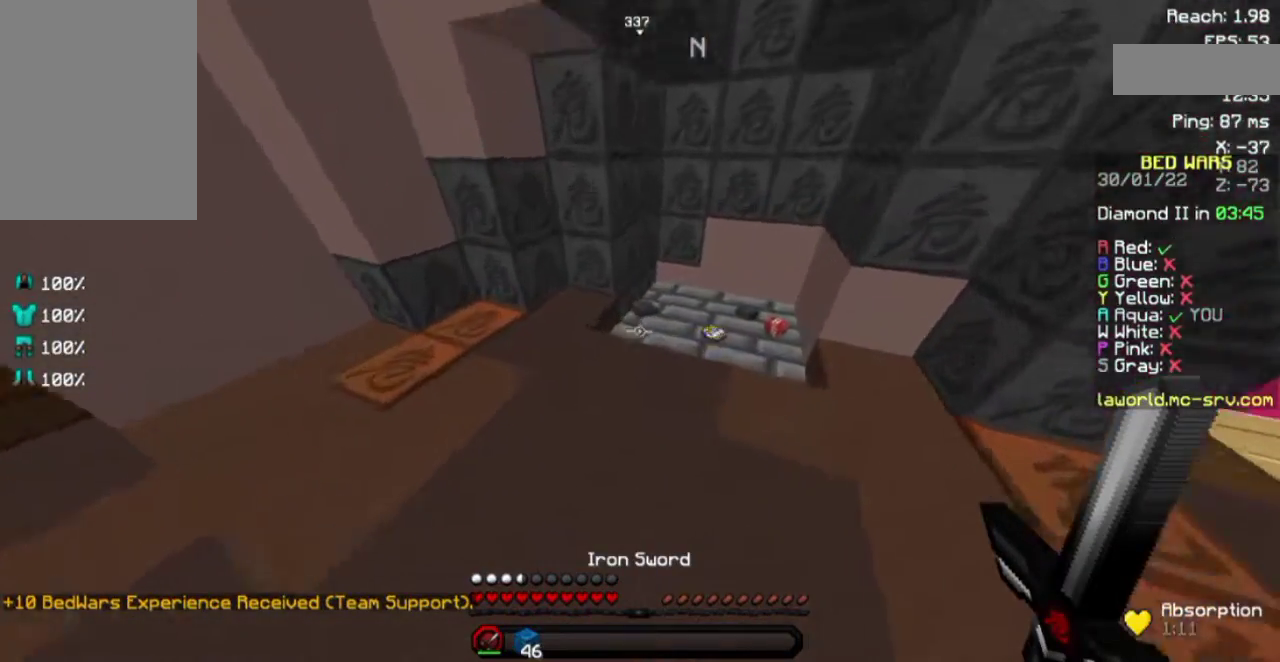
{"keys": ["d", "w"], "mouse": [], "events": [[367, "d", "down"]]}
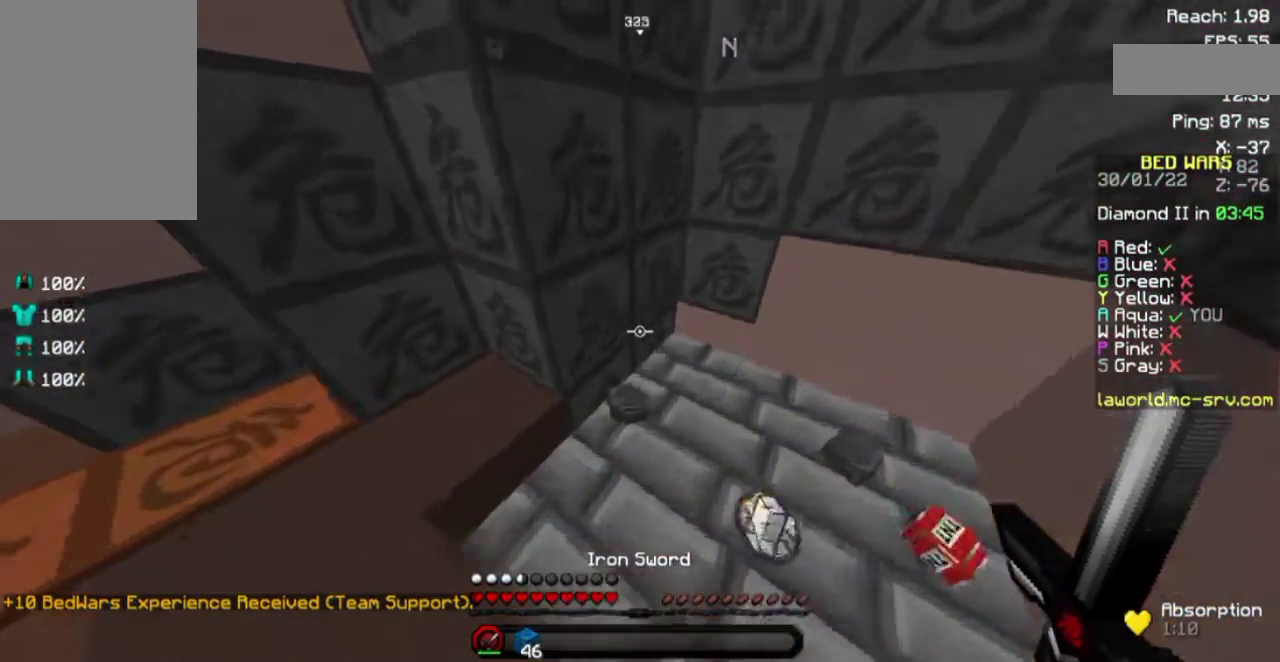
{"keys": ["a", "w"], "mouse": [], "events": [[250, "a", "down"], [317, "d", "up"], [317, "mouse_left", "down"], [400, "mouse_left", "up"]]}
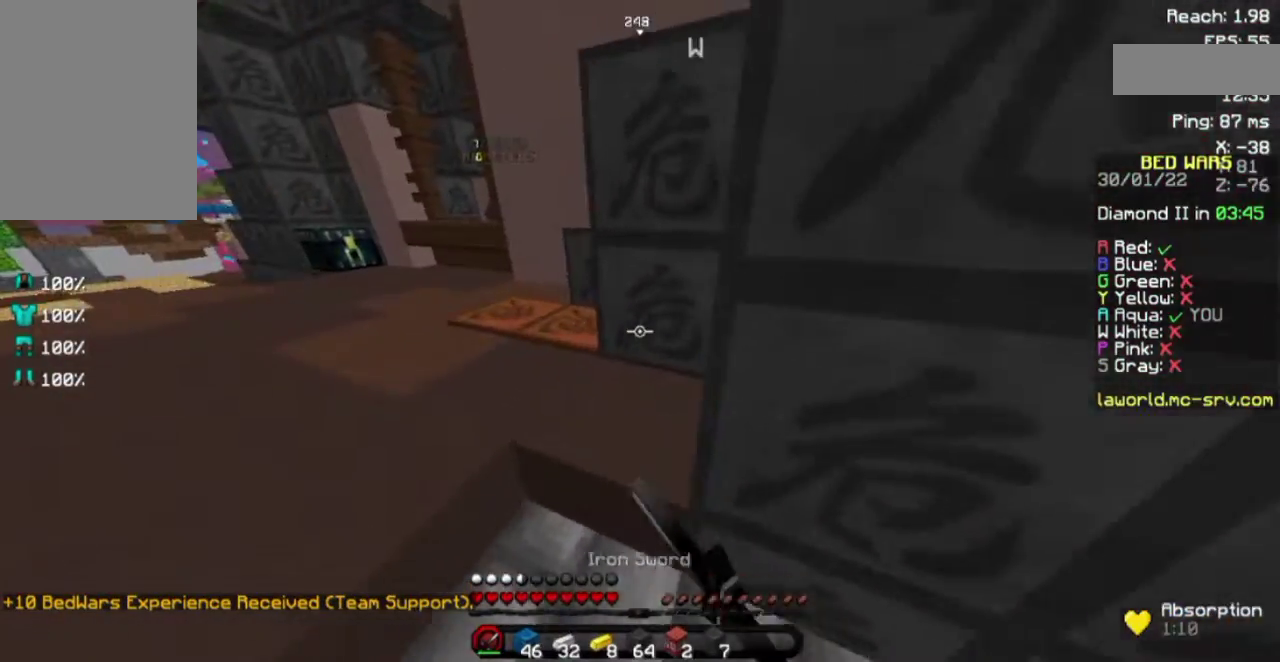
{"keys": ["a", "w"], "mouse": [], "events": [[217, "mouse_left", "down"], [317, "mouse_left", "up"]]}
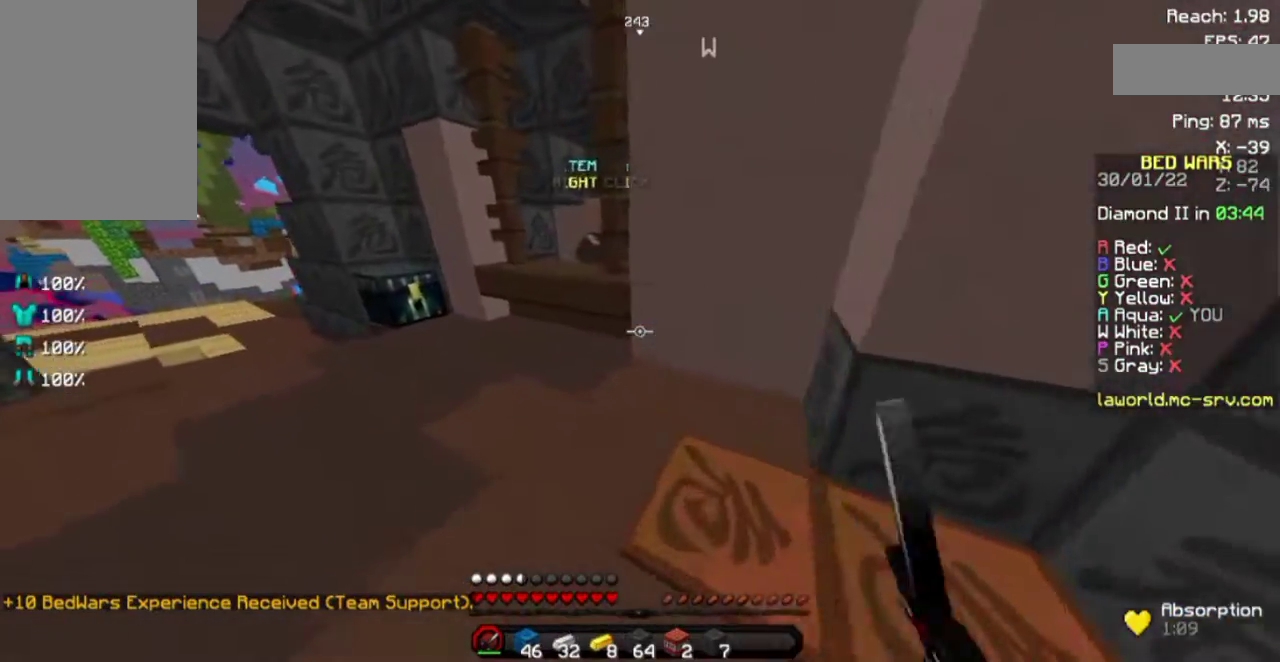
{"keys": ["a", "w"], "mouse": [], "events": []}
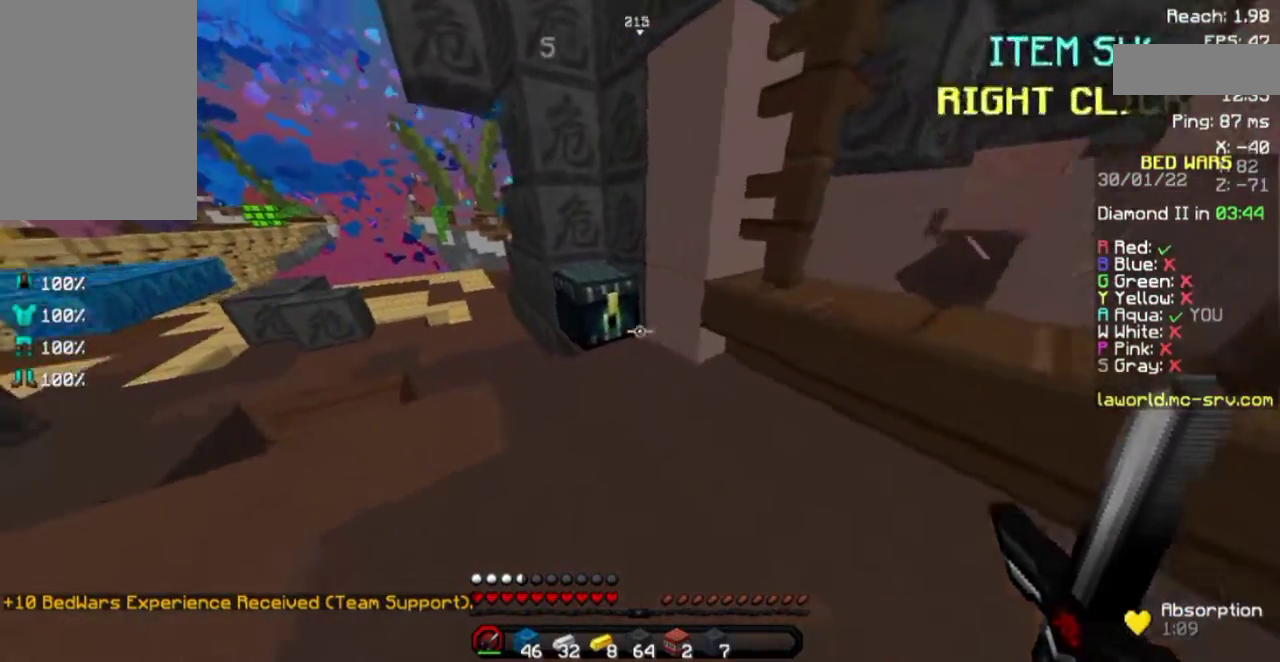
{"keys": [], "mouse": [], "events": [[50, "a", "up"], [50, "w", "up"], [100, "mouse_right", "down"], [233, "mouse_right", "up"]]}
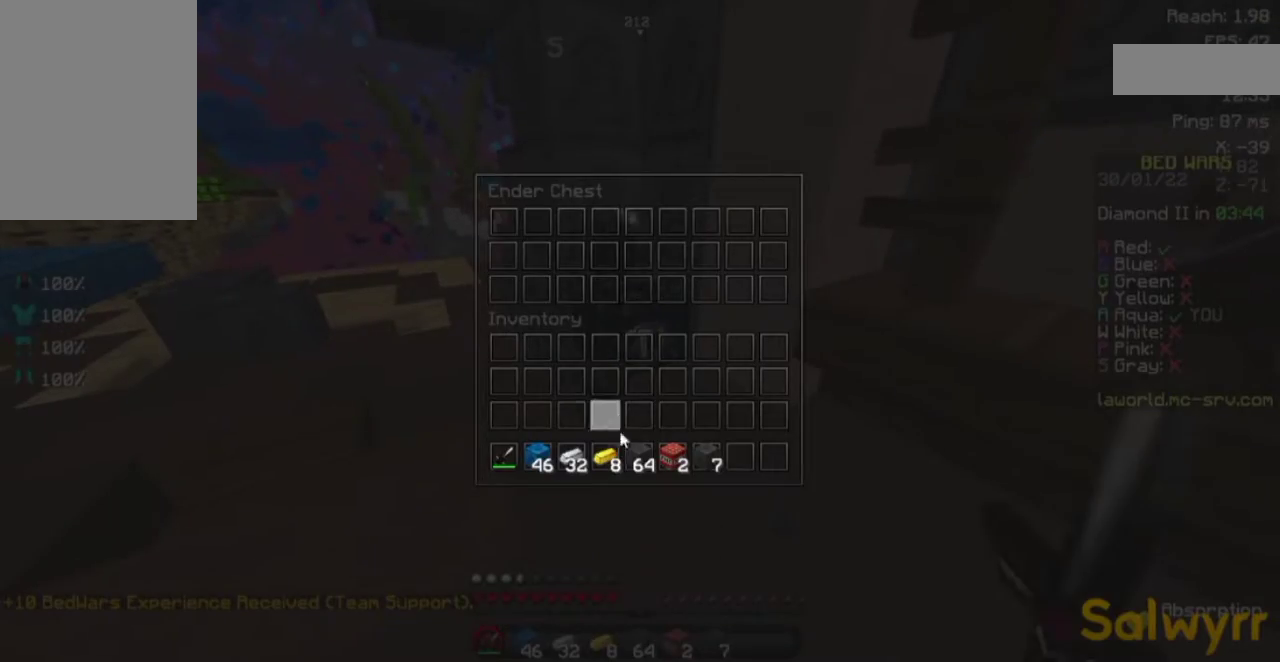
{"keys": [], "mouse": [], "events": []}
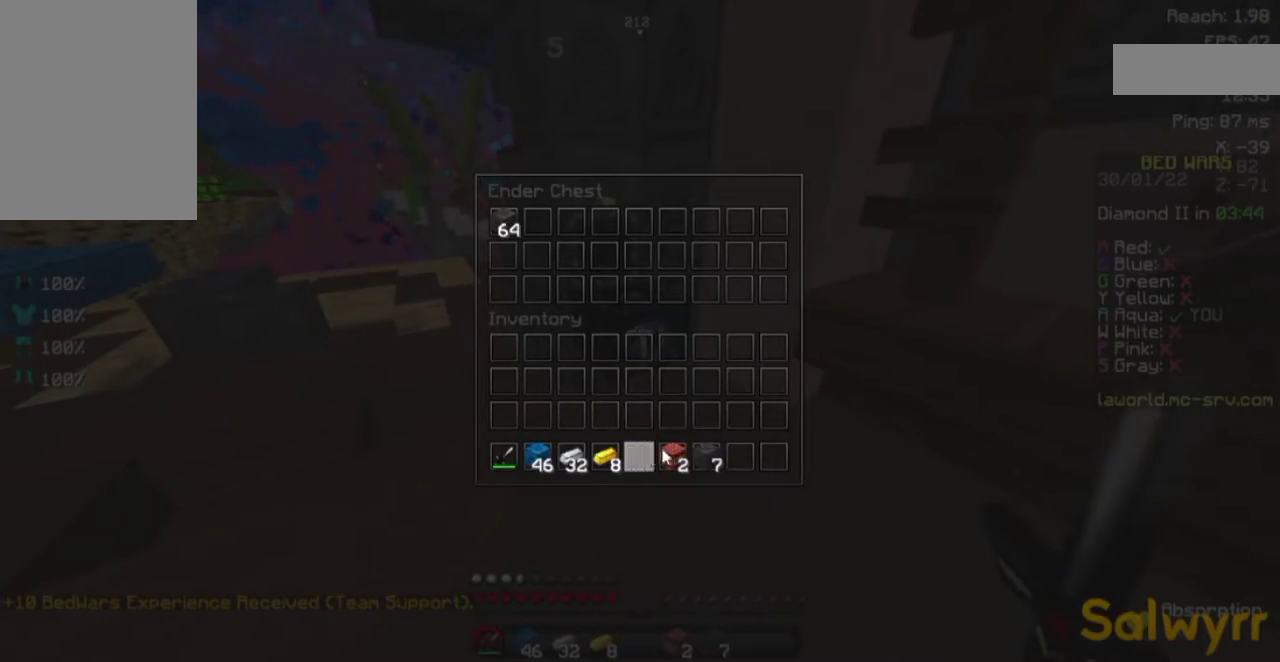
{"keys": [], "mouse": [], "events": []}
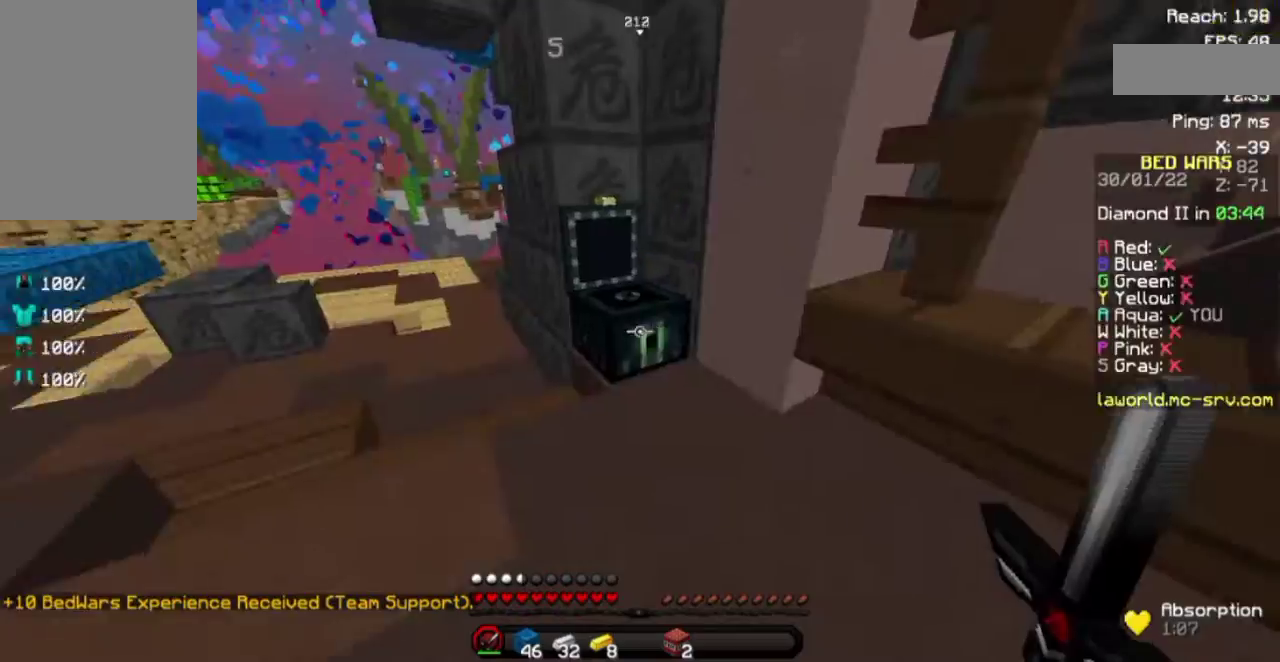
{"keys": ["w"], "mouse": ["right"], "events": [[200, "mouse_left", "down"], [267, "d", "down"], [267, "w", "down"], [300, "mouse_left", "up"], [400, "d", "up"], [500, "mouse_right", "down"]]}
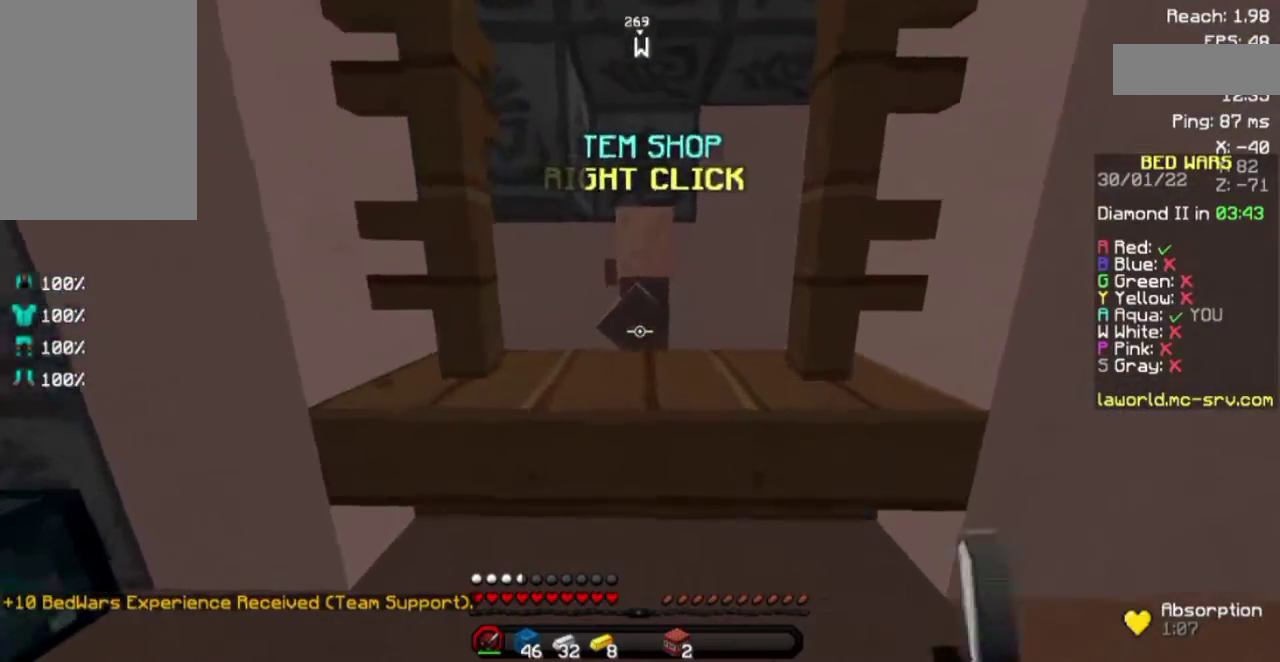
{"keys": [], "mouse": [], "events": [[100, "mouse_right", "up"], [100, "w", "up"]]}
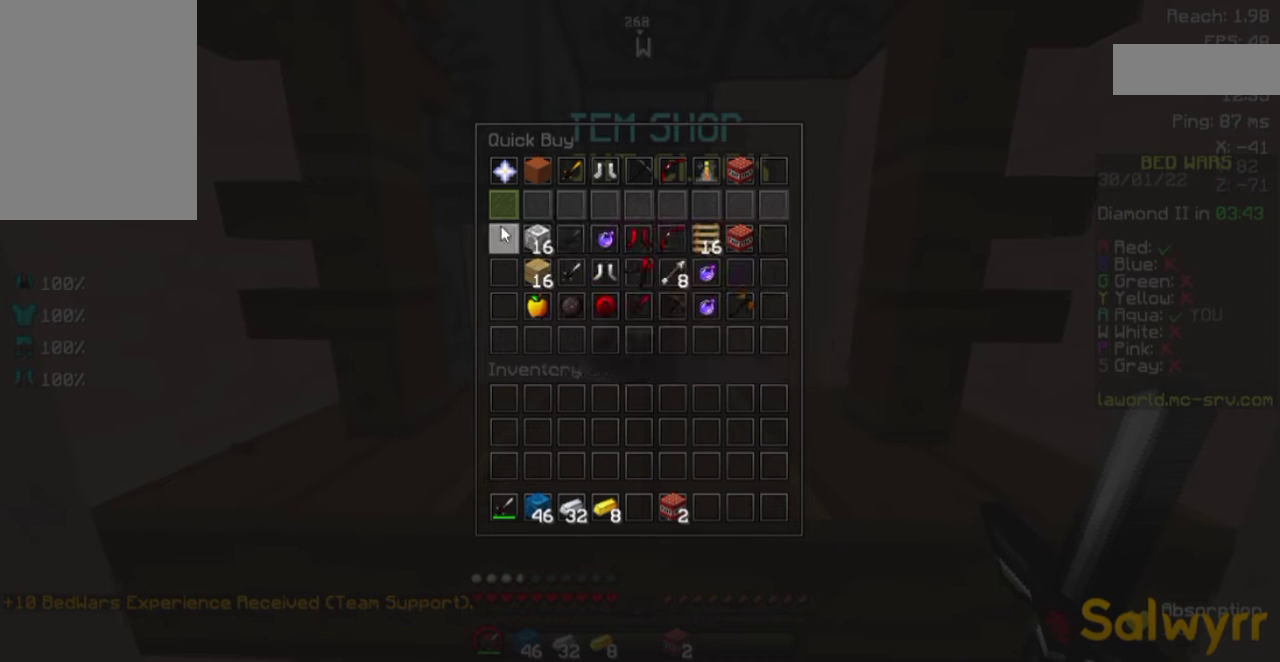
{"keys": [], "mouse": [], "events": []}
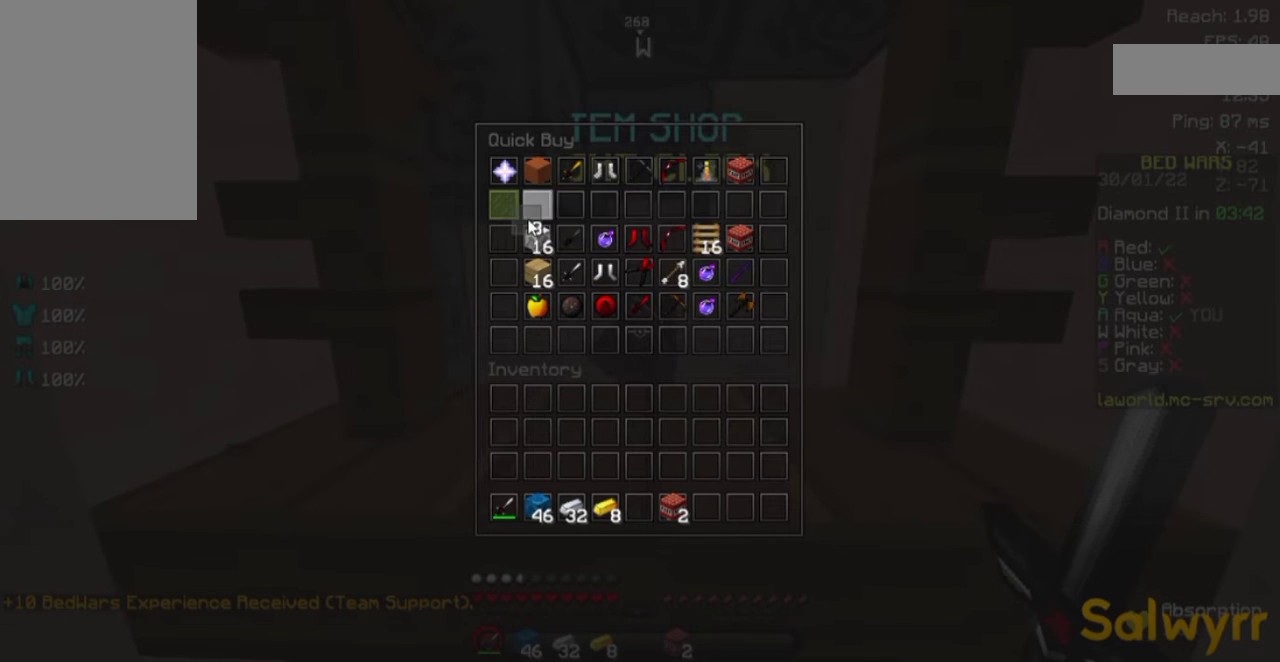
{"keys": [], "mouse": [], "events": []}
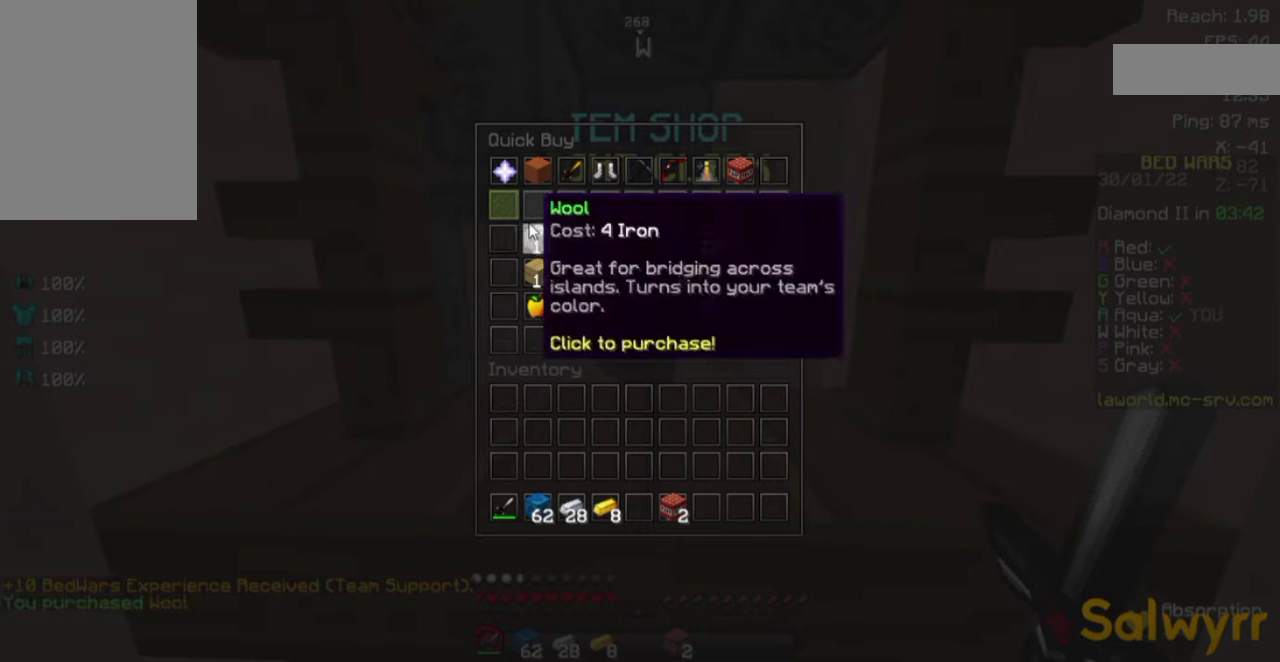
{"keys": [], "mouse": [], "events": []}
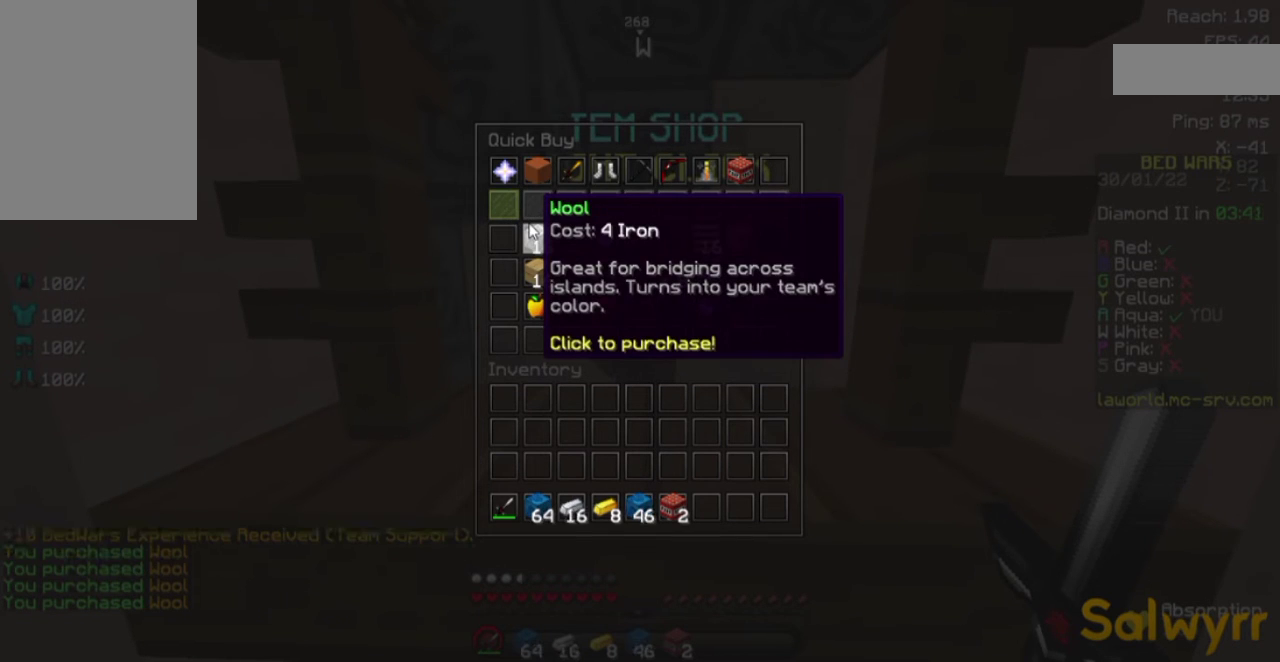
{"keys": [], "mouse": [], "events": []}
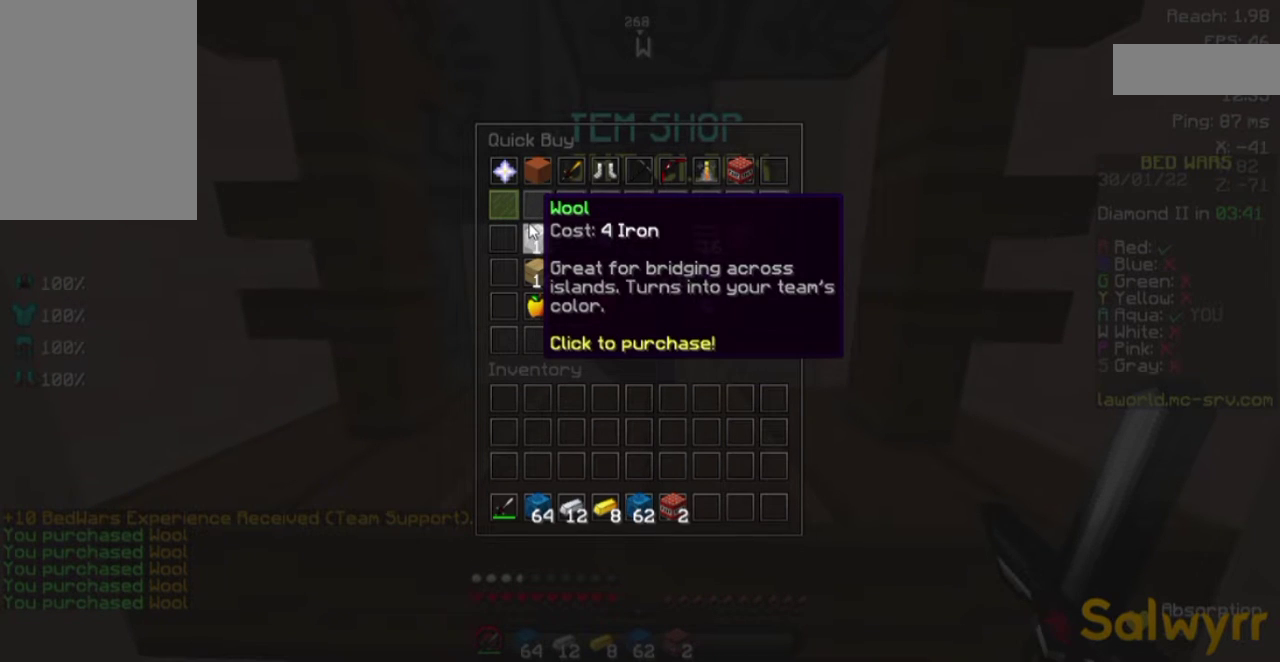
{"keys": [], "mouse": [], "events": []}
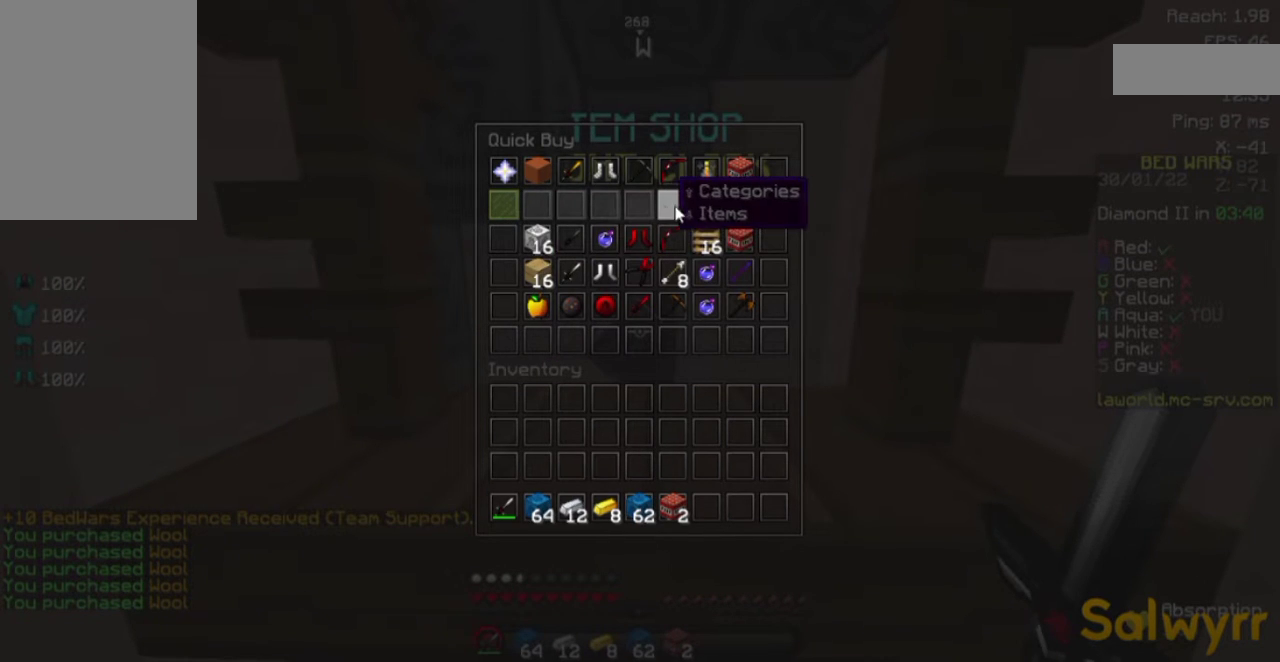
{"keys": [], "mouse": [], "events": []}
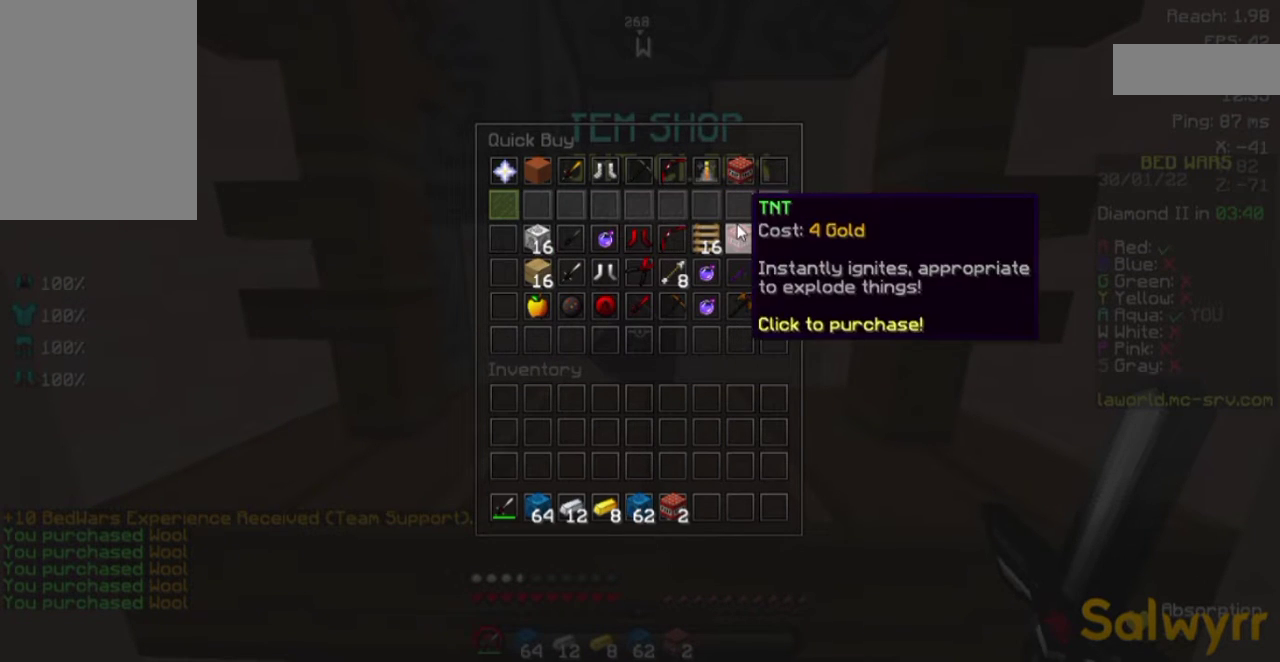
{"keys": [], "mouse": [], "events": []}
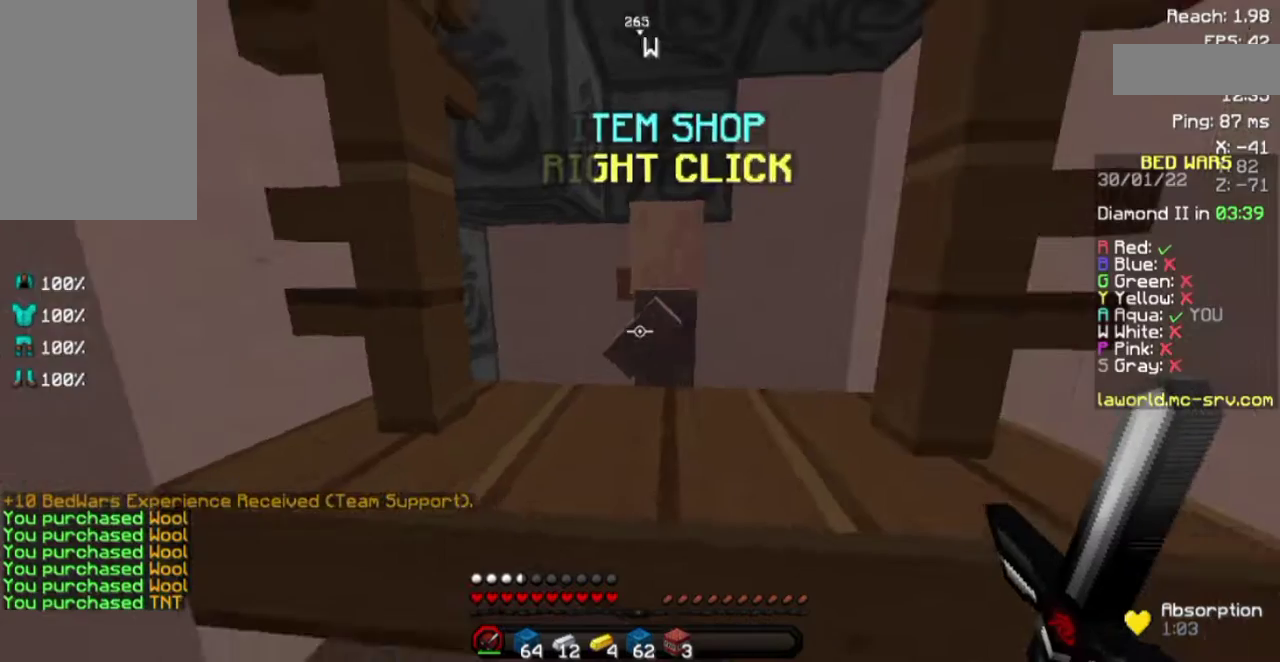
{"keys": [], "mouse": [], "events": [[117, "a", "down"], [317, "a", "up"]]}
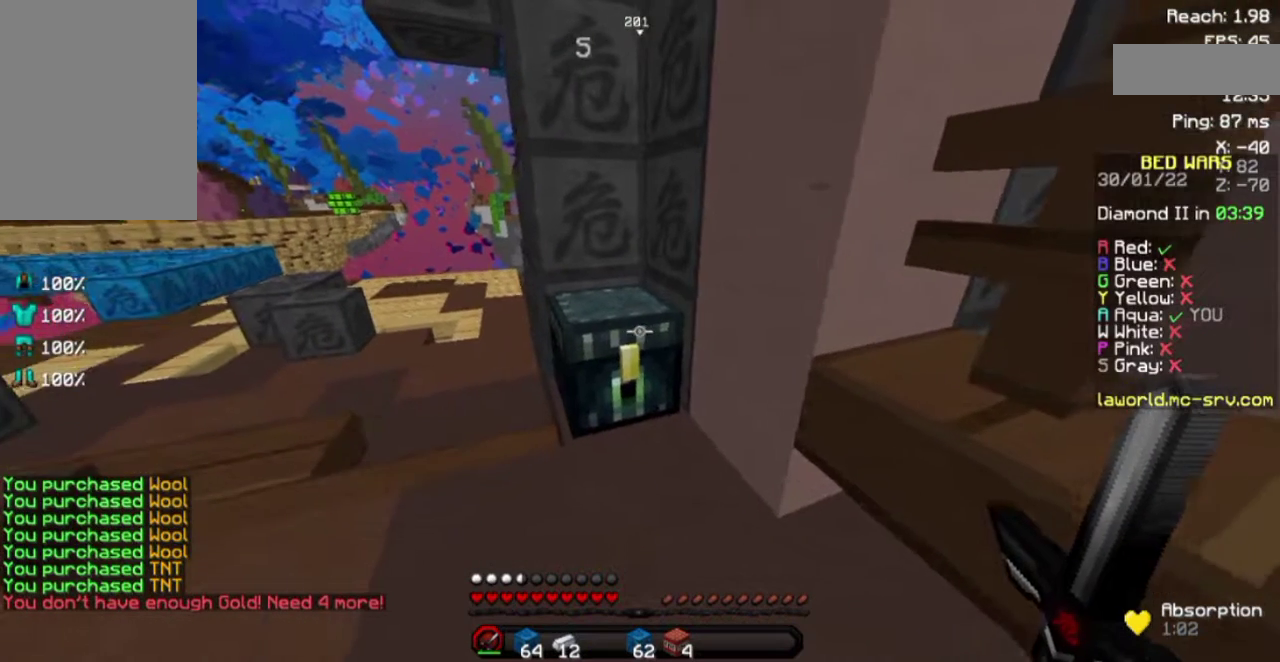
{"keys": [], "mouse": [], "events": [[67, "mouse_right", "down"], [100, "mouse_right", "up"]]}
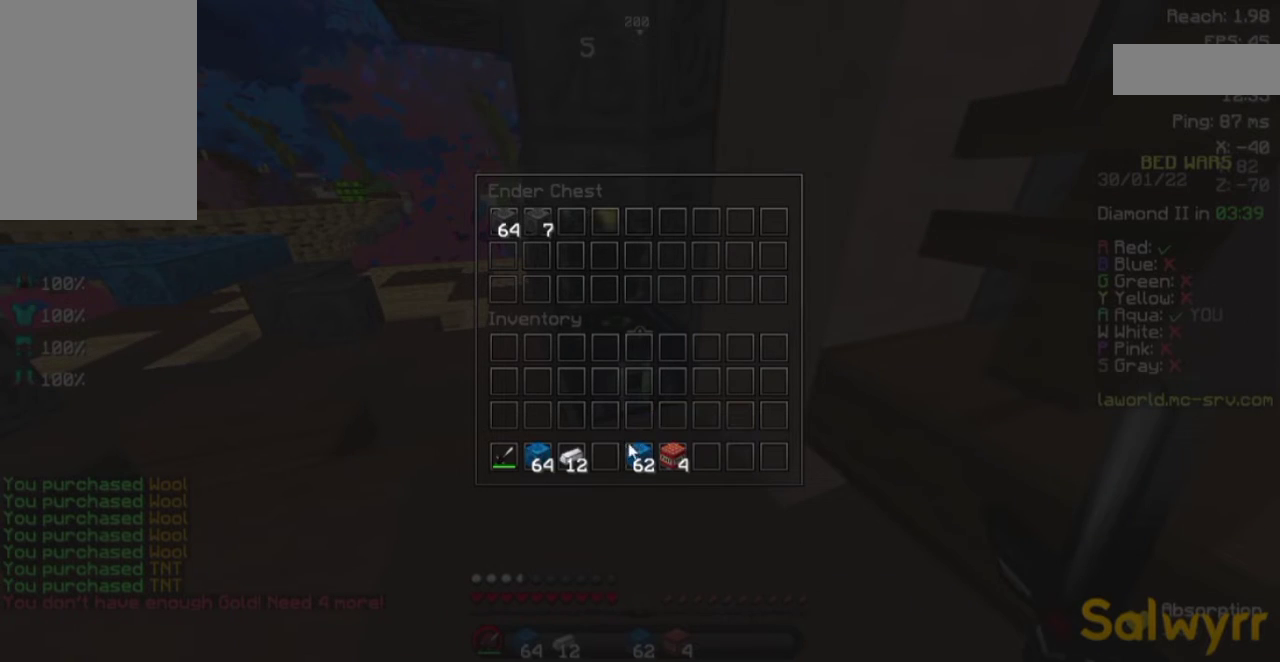
{"keys": [], "mouse": [], "events": []}